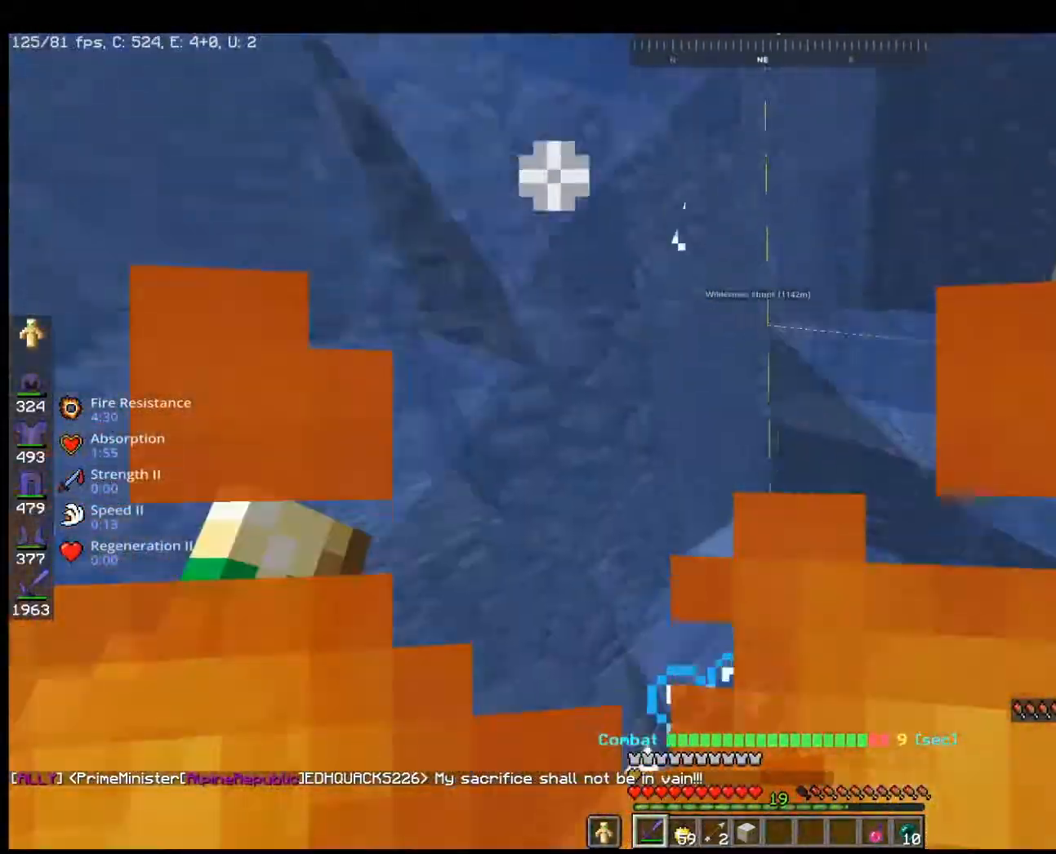
Gameplay with keyboard and mouse; each line is a JSON object with the keys and mouse buttons held at the frame after it. "events" lists presses ("down") and releases ("up") of "a", "d", "s", "space", "w", "mouse_left" and "mouse_right" between this image and that frame as [ms after this image, input, new state], when the widget could be followed in between. "mouse_left", "mouse_right" = the "left", "right" buttons of the "mouse" list. No other keys are recorded. Fast repeated clicks can show as one long hold. Mouse movement is not recorded.
{"keys": ["a", "space", "w"], "mouse": [], "events": [[67, "a", "down"]]}
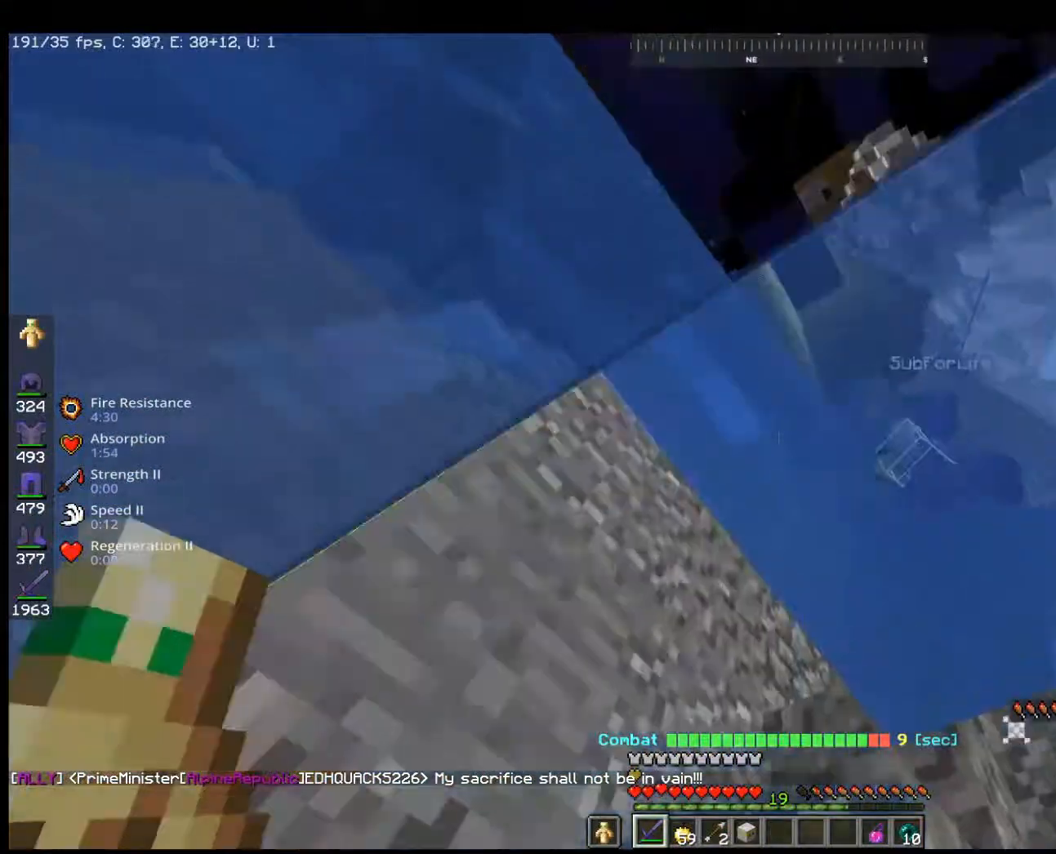
{"keys": ["a", "space", "w"], "mouse": [], "events": [[133, "a", "up"], [433, "a", "down"]]}
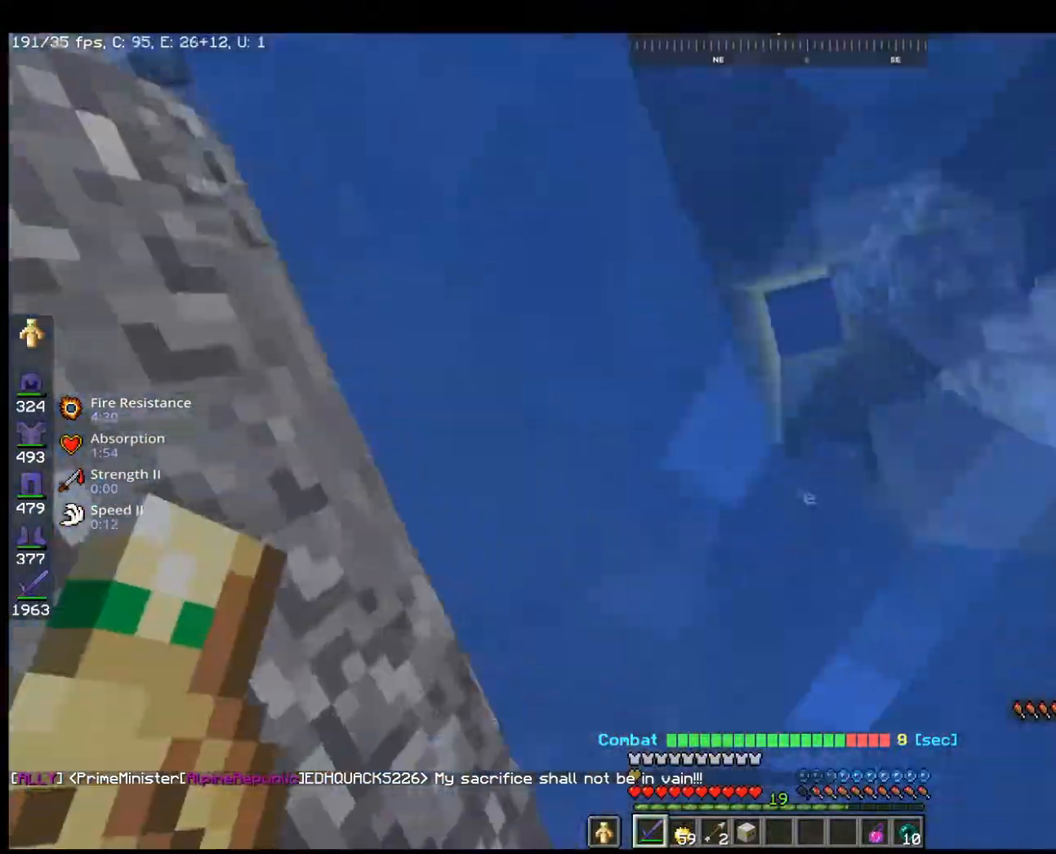
{"keys": ["a", "s", "space"], "mouse": [], "events": [[367, "w", "up"], [433, "s", "down"]]}
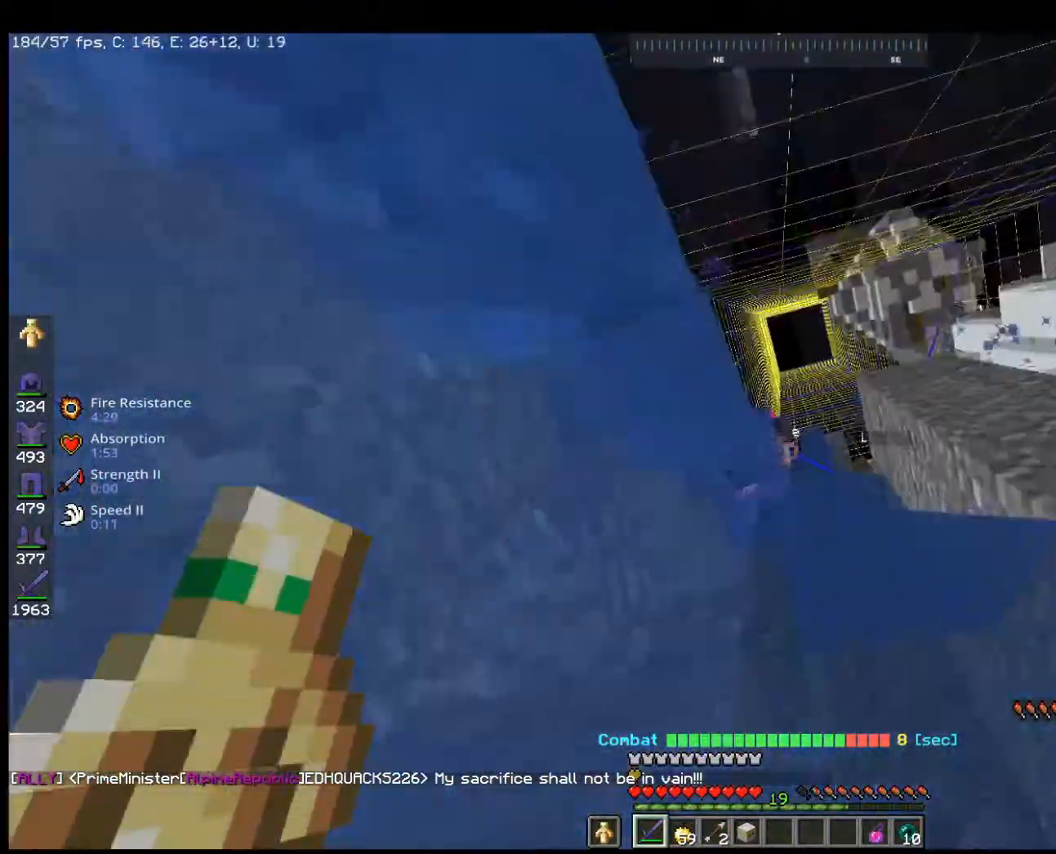
{"keys": ["a", "space", "w"], "mouse": [], "events": [[100, "a", "up"], [167, "s", "up"], [233, "a", "down"], [233, "w", "down"]]}
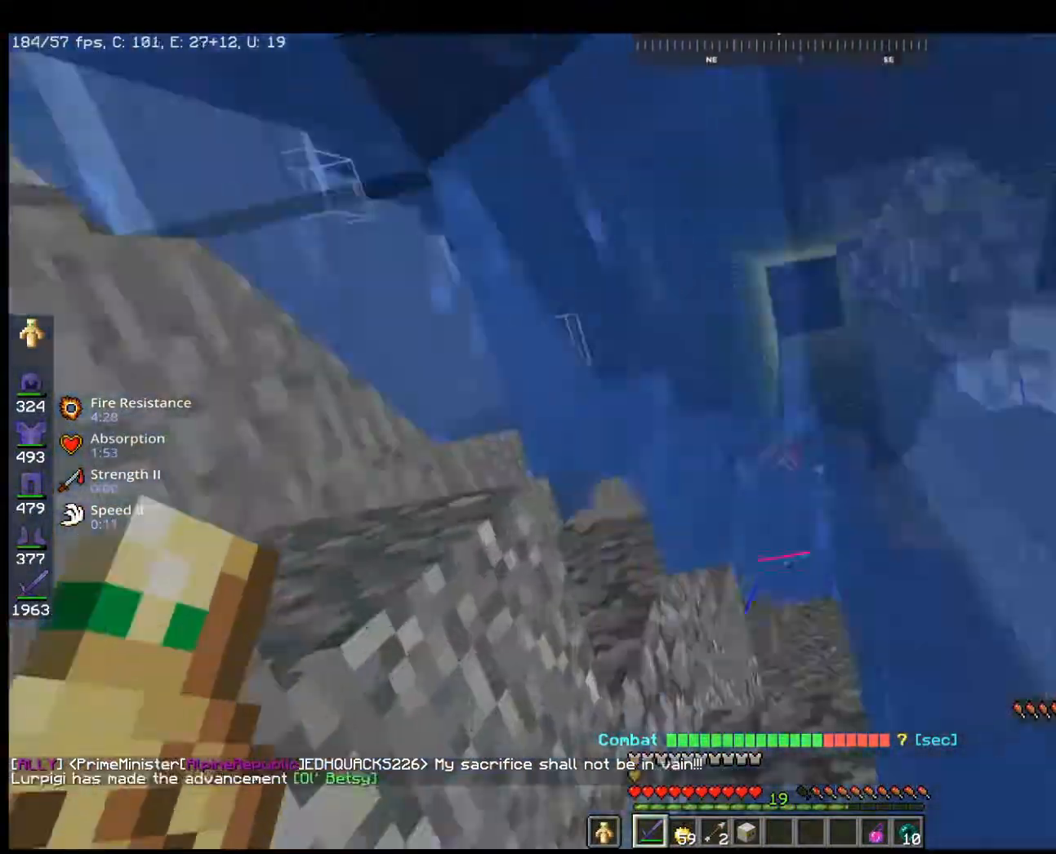
{"keys": ["space", "w"], "mouse": [], "events": [[67, "a", "up"]]}
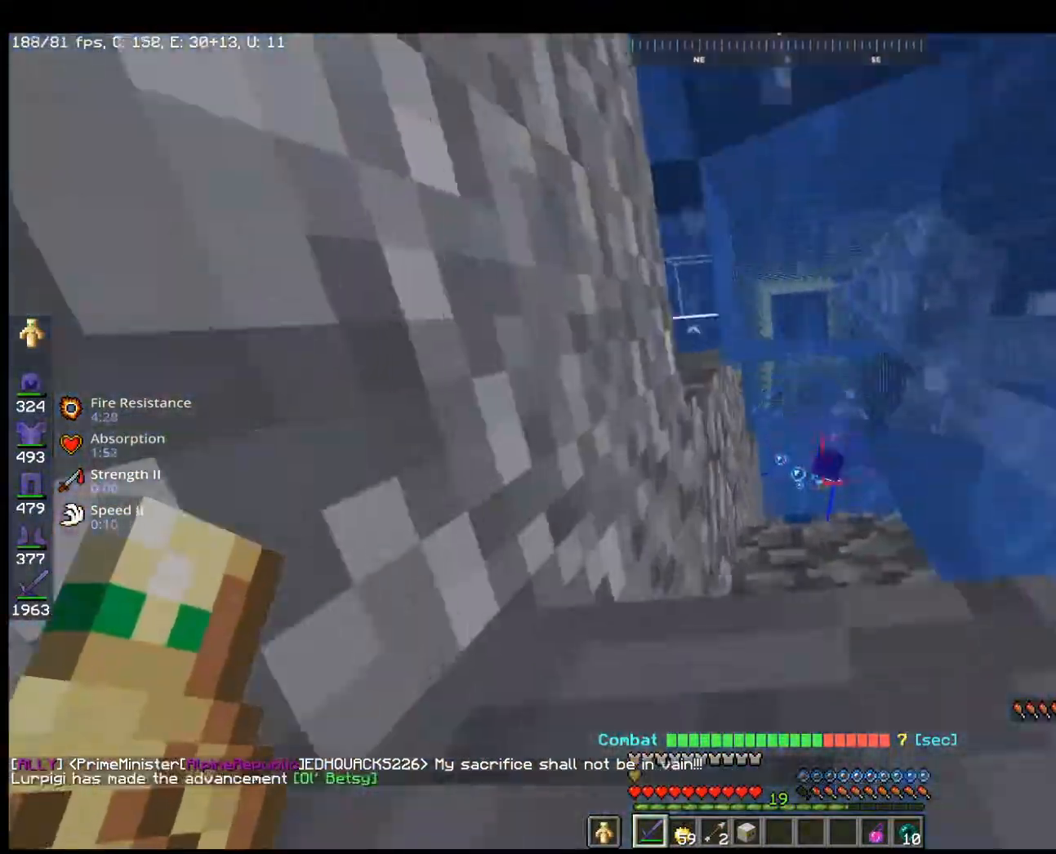
{"keys": ["a", "space", "w"], "mouse": [], "events": [[333, "a", "down"]]}
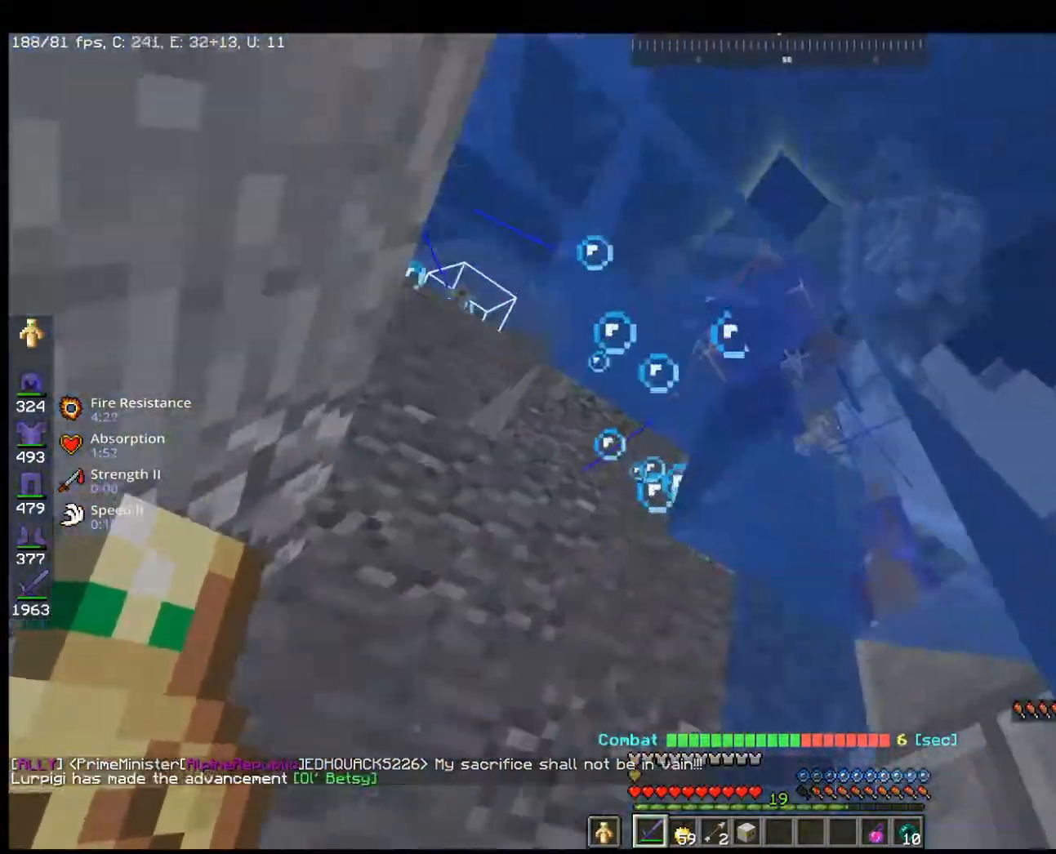
{"keys": ["a", "space", "w"], "mouse": [], "events": []}
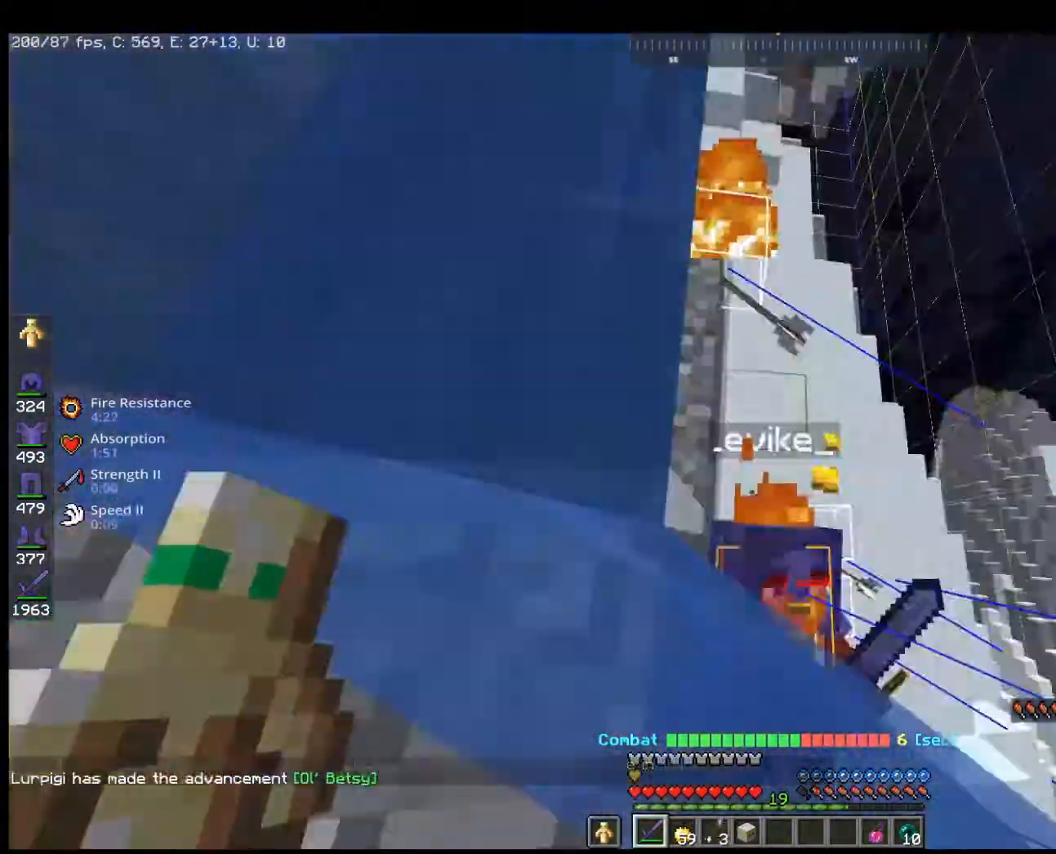
{"keys": ["d", "w"], "mouse": [], "events": [[100, "space", "up"], [167, "mouse_left", "down"], [233, "w", "up"], [267, "a", "up"], [333, "d", "down"], [367, "w", "down"], [400, "mouse_left", "up"]]}
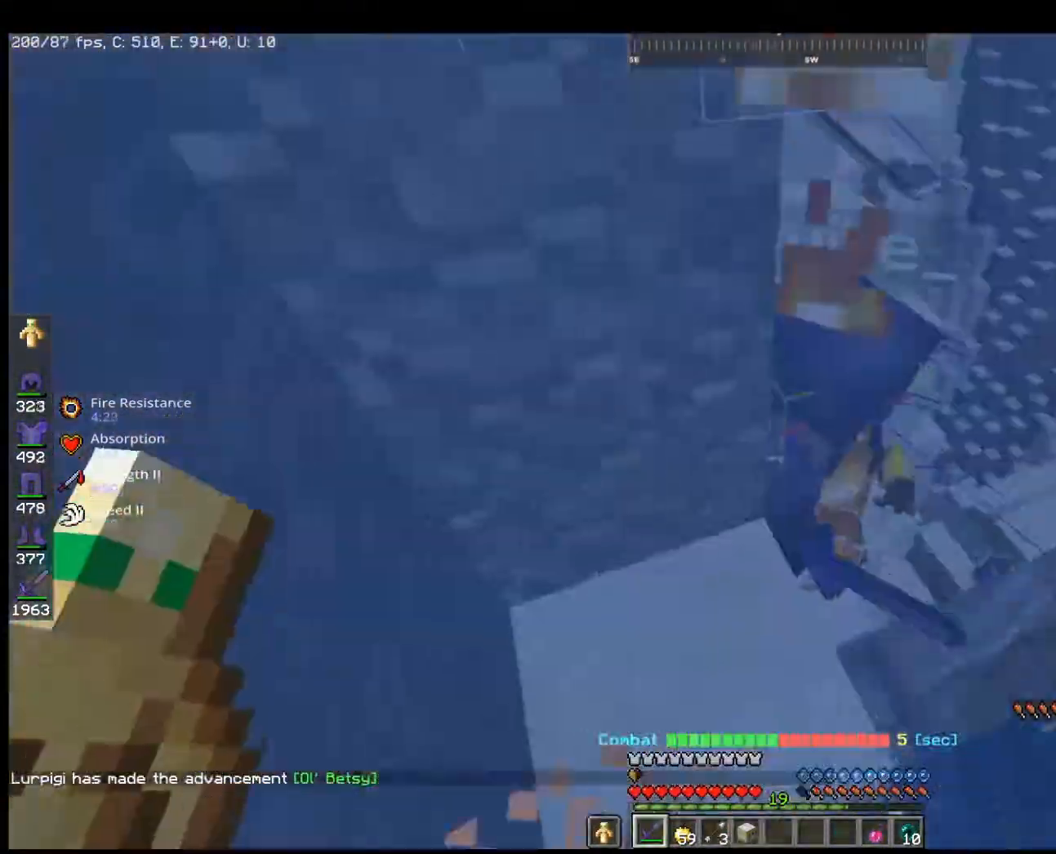
{"keys": [], "mouse": ["left"], "events": [[33, "d", "up"], [367, "mouse_left", "down"], [433, "w", "up"]]}
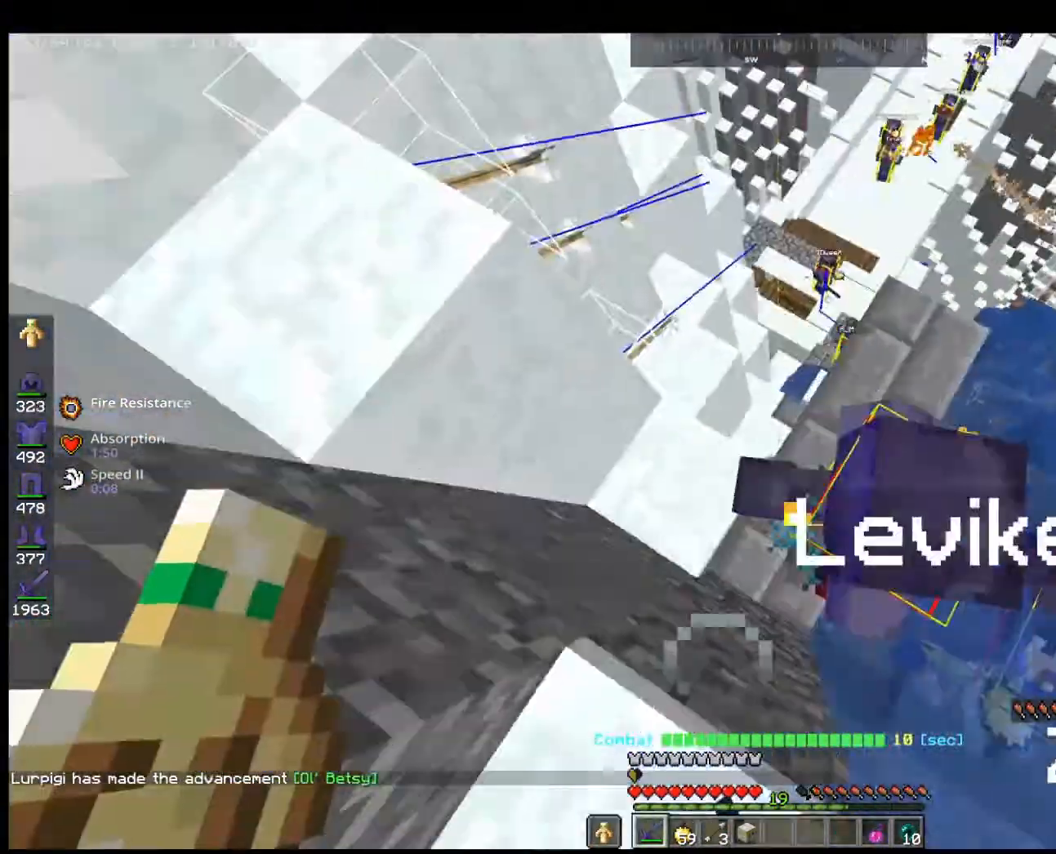
{"keys": [], "mouse": ["left"], "events": [[33, "mouse_left", "up"], [167, "s", "down"], [400, "mouse_left", "down"], [400, "s", "up"]]}
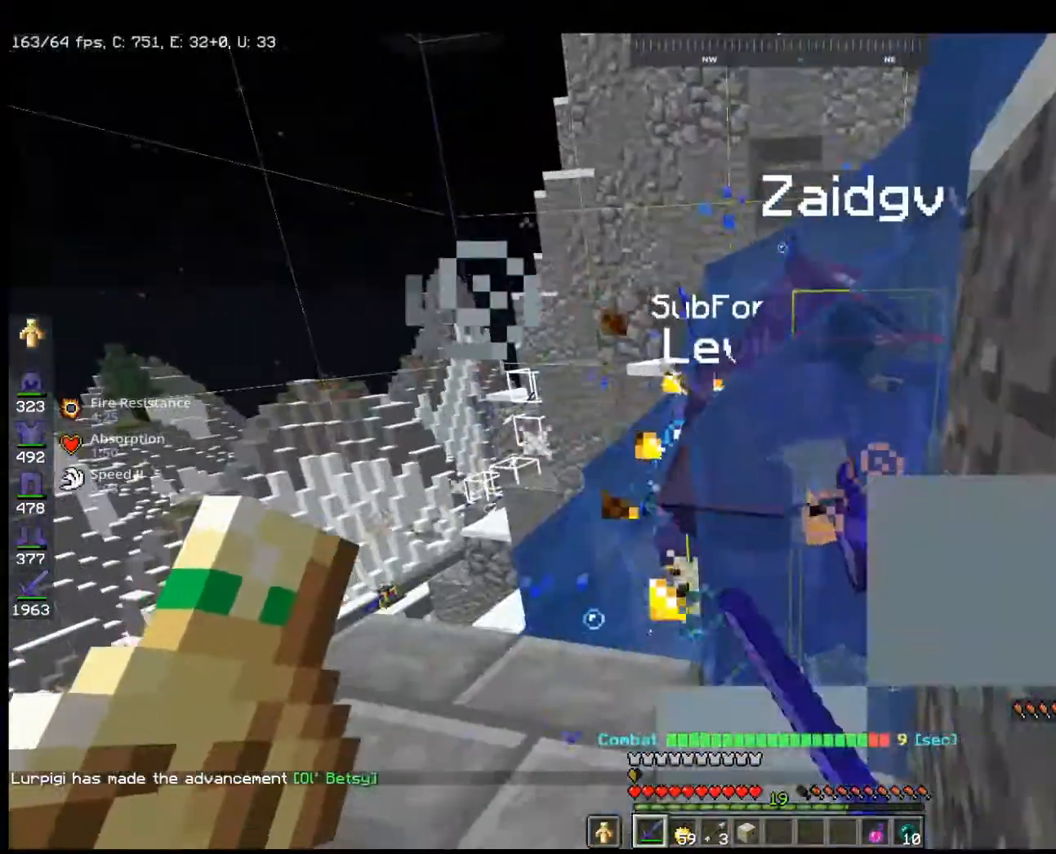
{"keys": ["a", "w"], "mouse": [], "events": [[133, "mouse_left", "up"], [167, "w", "down"], [233, "a", "down"]]}
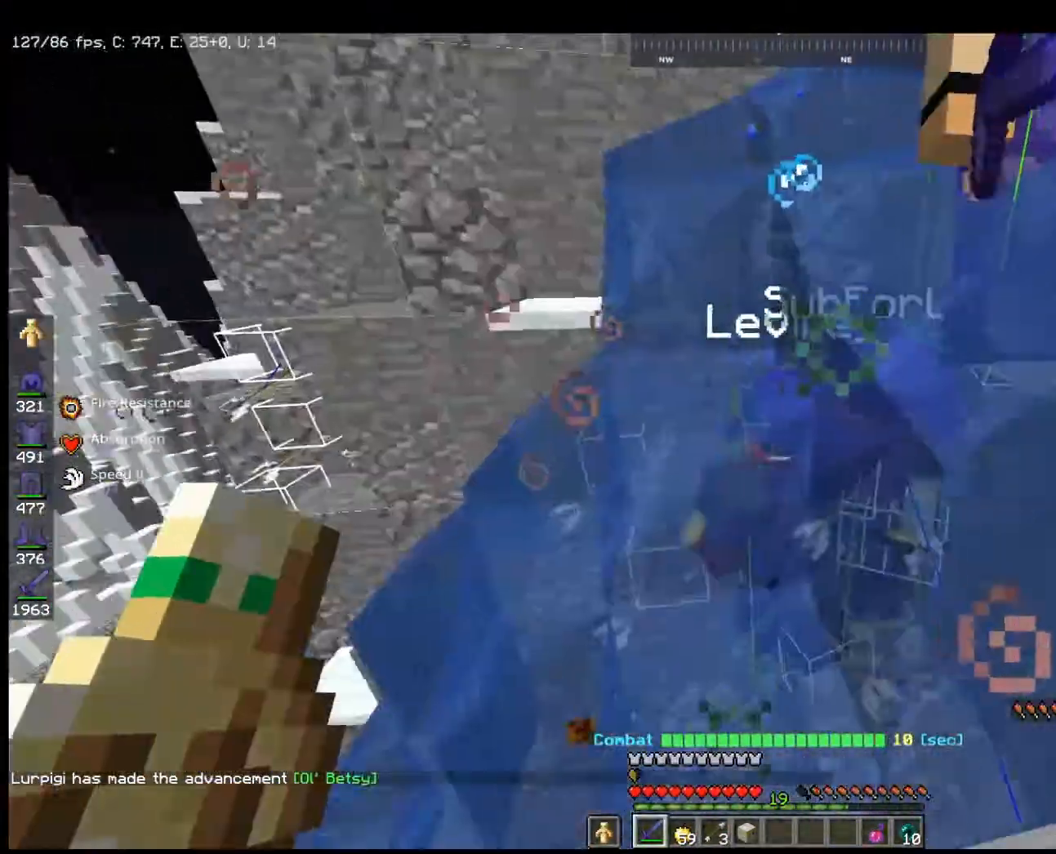
{"keys": ["w"], "mouse": [], "events": [[33, "a", "up"], [67, "w", "up"], [100, "mouse_left", "down"], [333, "mouse_left", "up"], [467, "w", "down"]]}
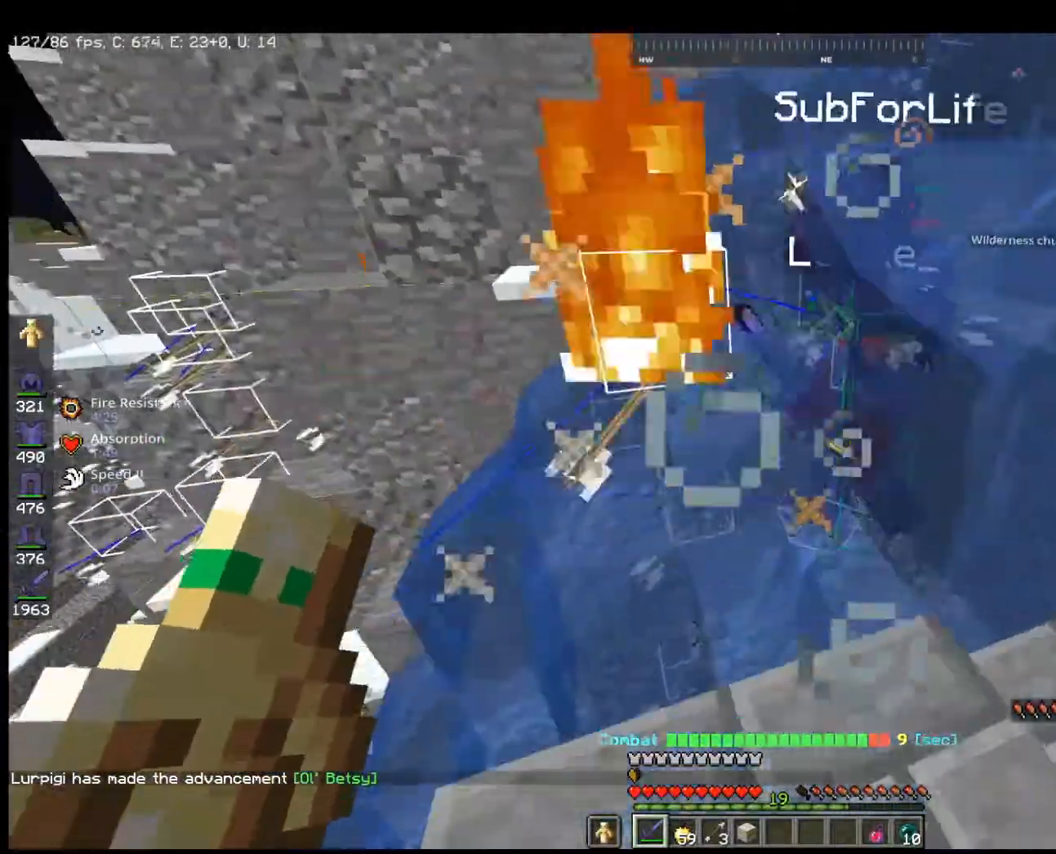
{"keys": ["w"], "mouse": ["left"], "events": [[467, "mouse_left", "down"]]}
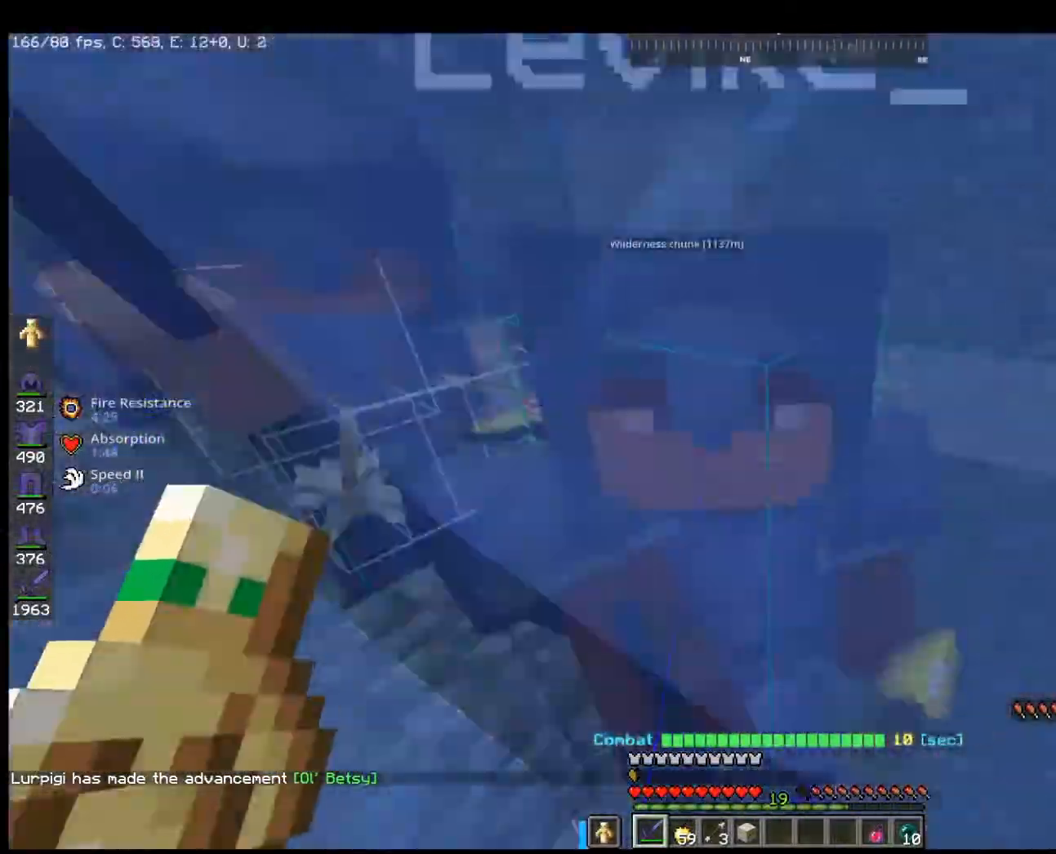
{"keys": ["a", "space"], "mouse": [], "events": [[67, "w", "up"], [100, "s", "down"], [167, "mouse_left", "up"], [367, "space", "down"], [433, "a", "down"], [433, "s", "up"]]}
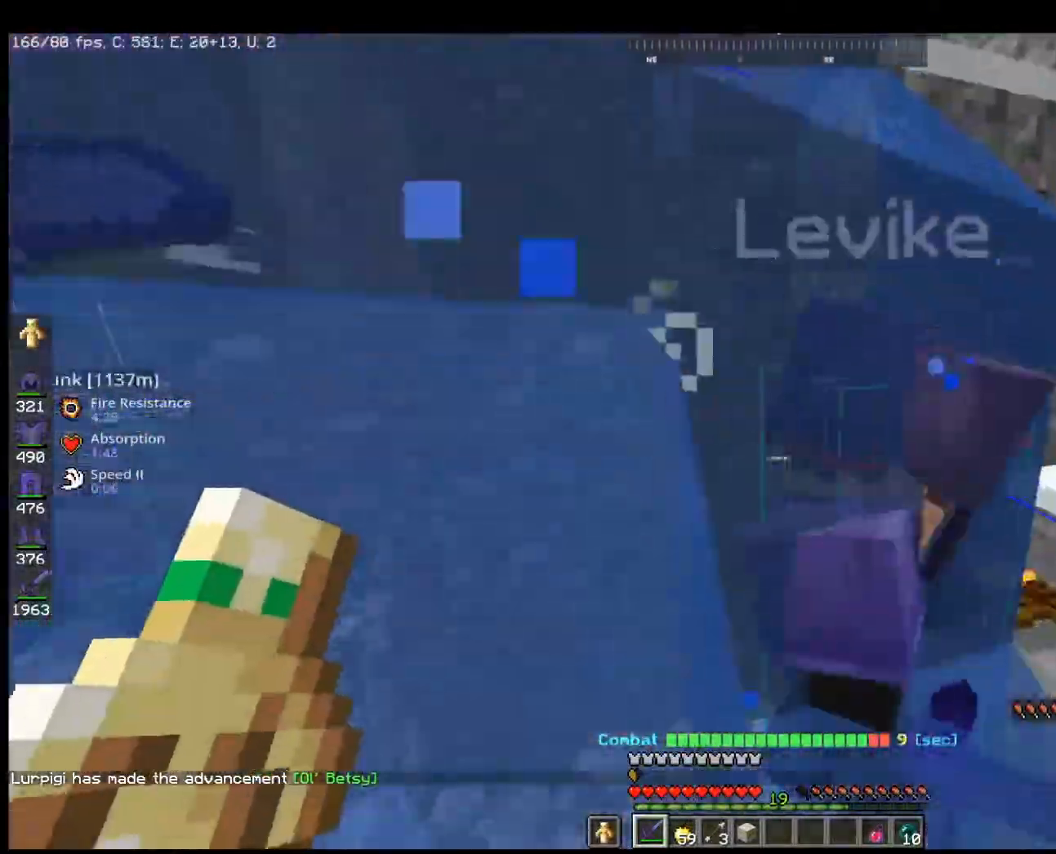
{"keys": ["w"], "mouse": [], "events": [[67, "mouse_left", "down"], [167, "space", "up"], [267, "mouse_left", "up"], [267, "w", "down"], [433, "a", "up"]]}
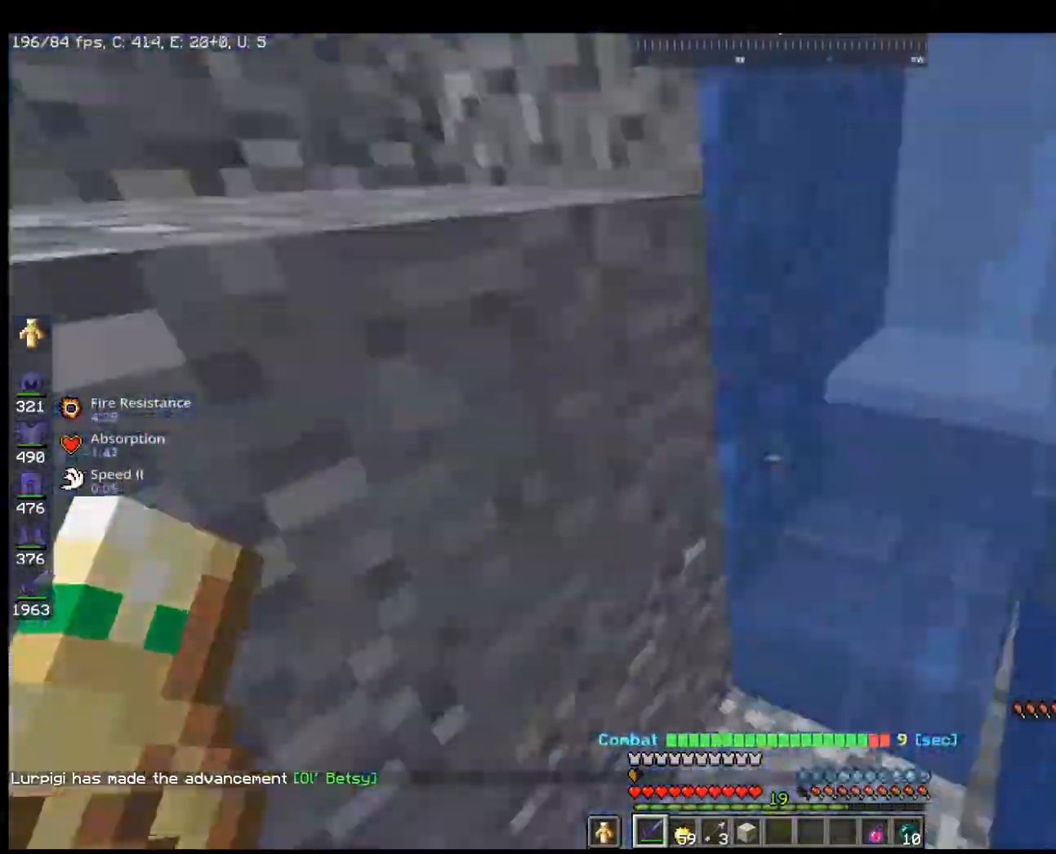
{"keys": ["w"], "mouse": [], "events": [[200, "mouse_left", "down"], [433, "mouse_left", "up"]]}
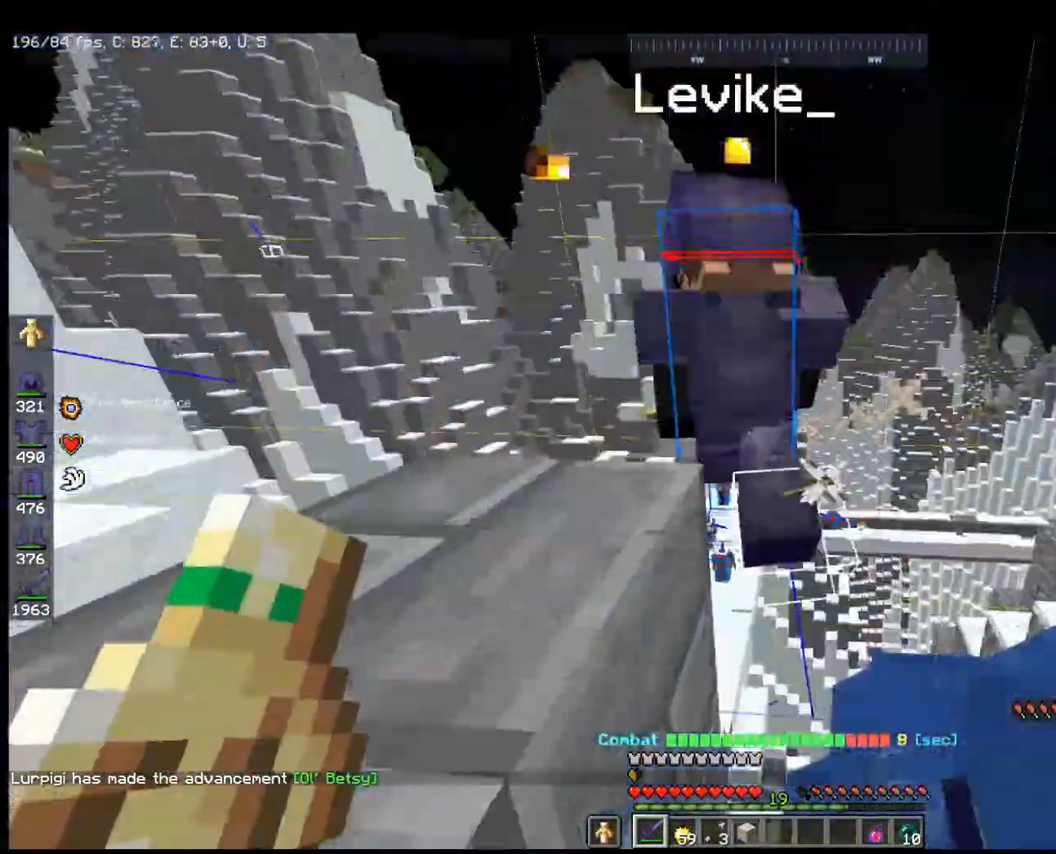
{"keys": ["w"], "mouse": [], "events": [[233, "mouse_left", "down"], [433, "mouse_left", "up"]]}
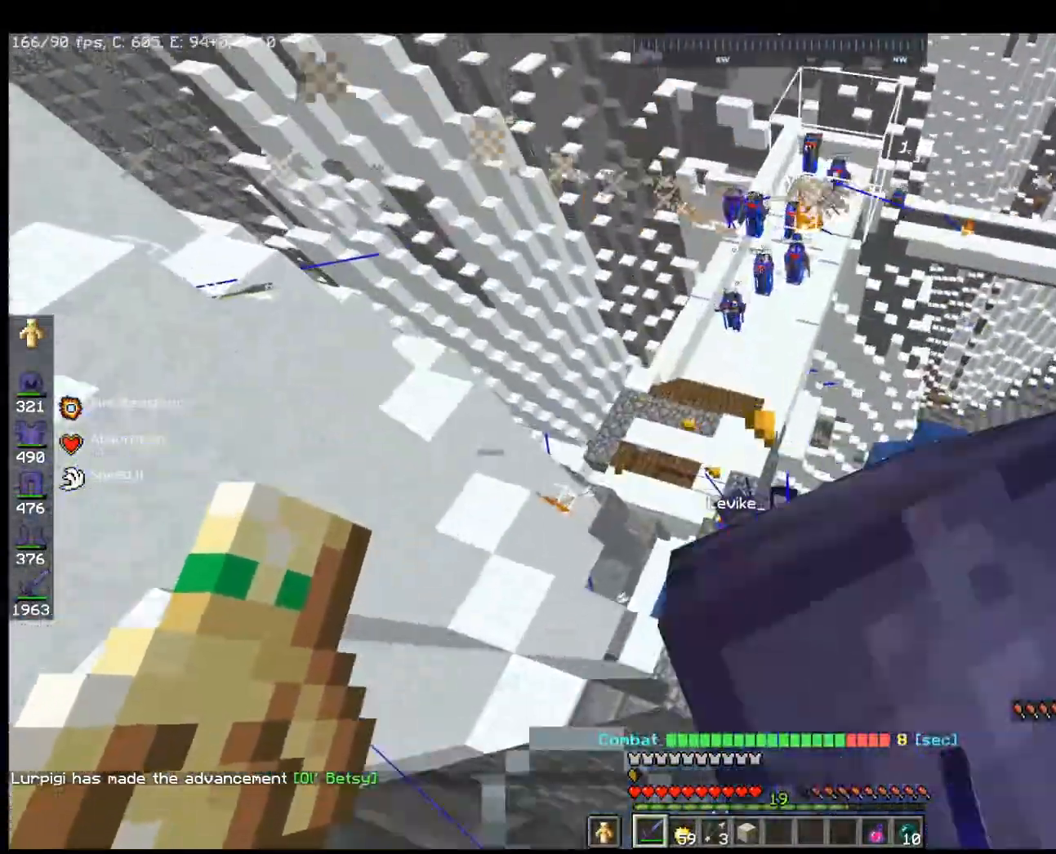
{"keys": ["w"], "mouse": [], "events": [[67, "a", "down"], [400, "a", "up"]]}
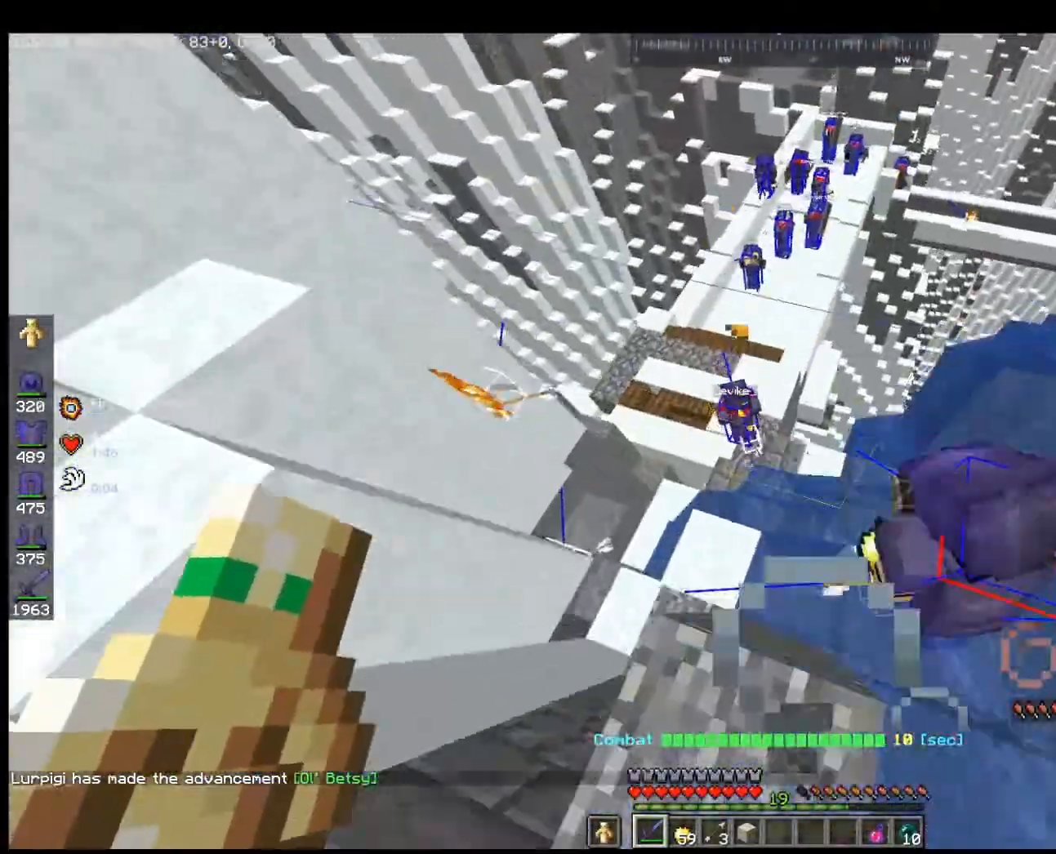
{"keys": ["w"], "mouse": [], "events": []}
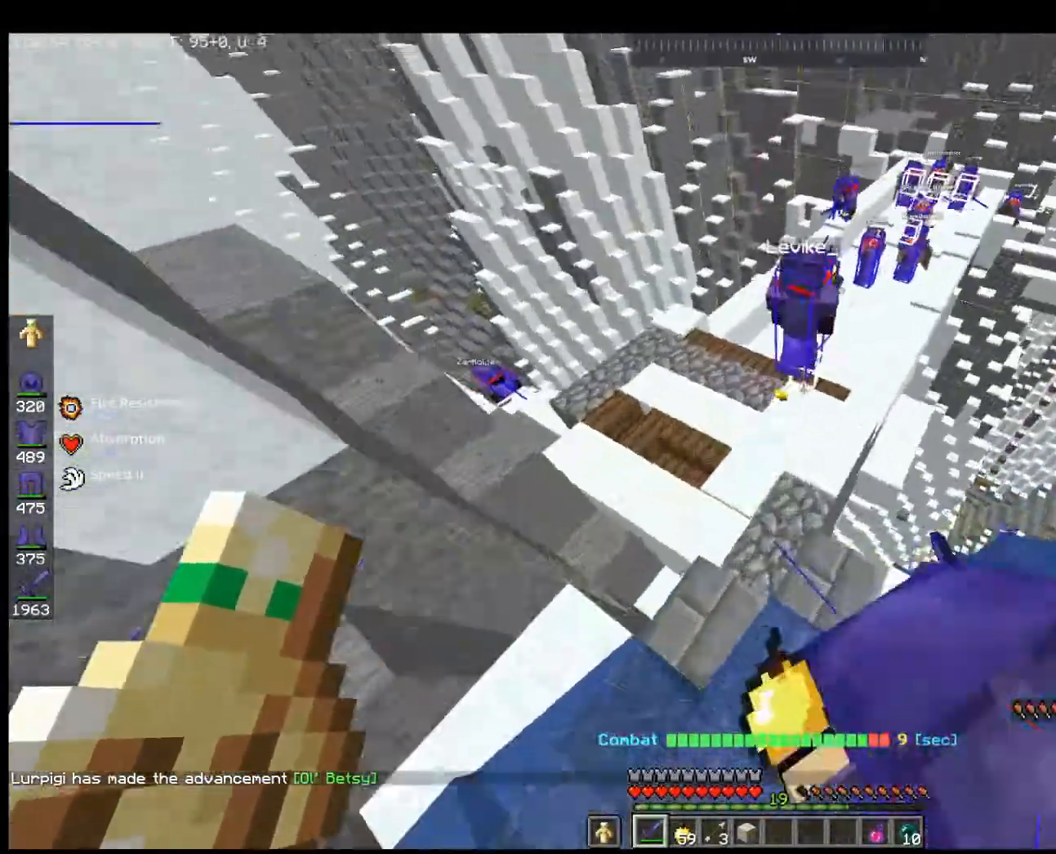
{"keys": ["w"], "mouse": [], "events": []}
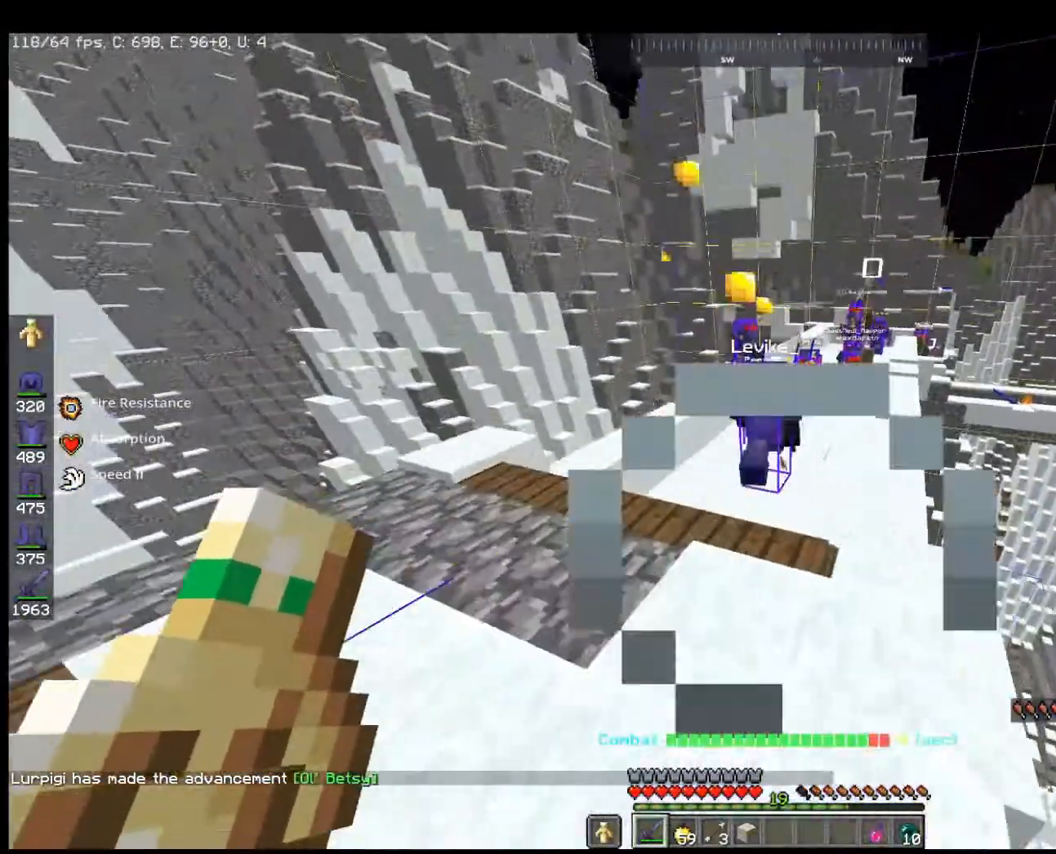
{"keys": ["w"], "mouse": [], "events": []}
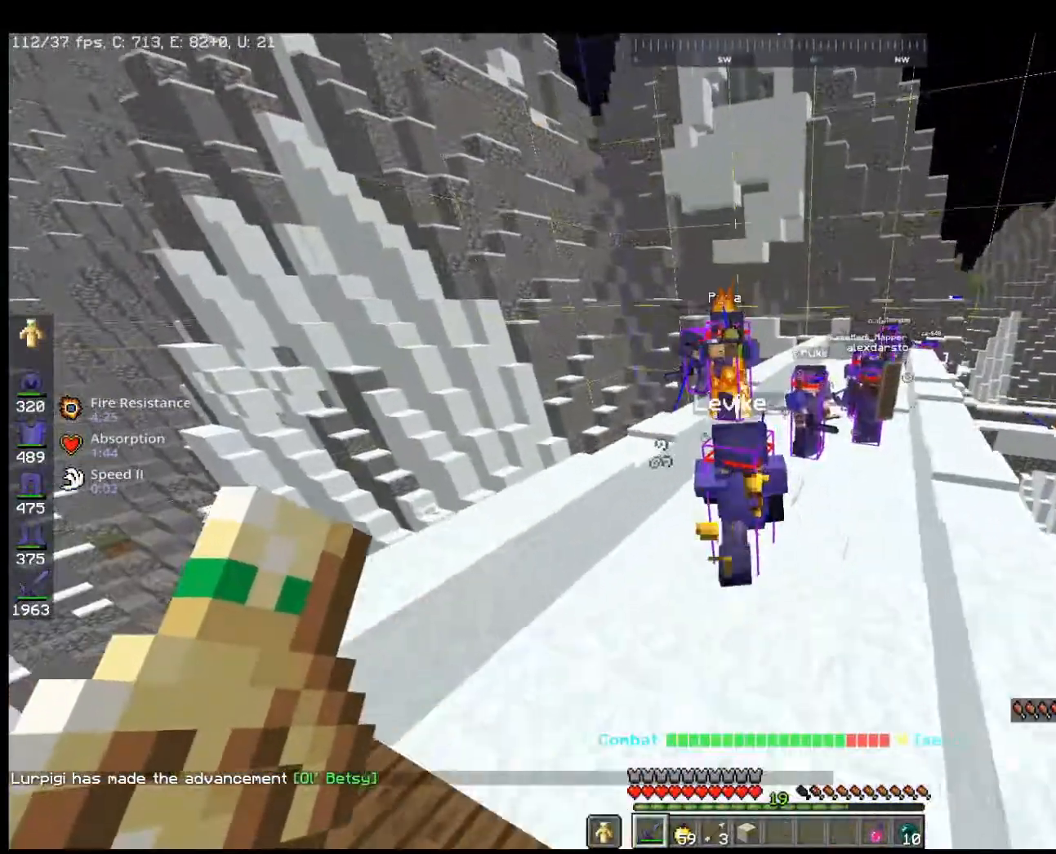
{"keys": ["w"], "mouse": [], "events": []}
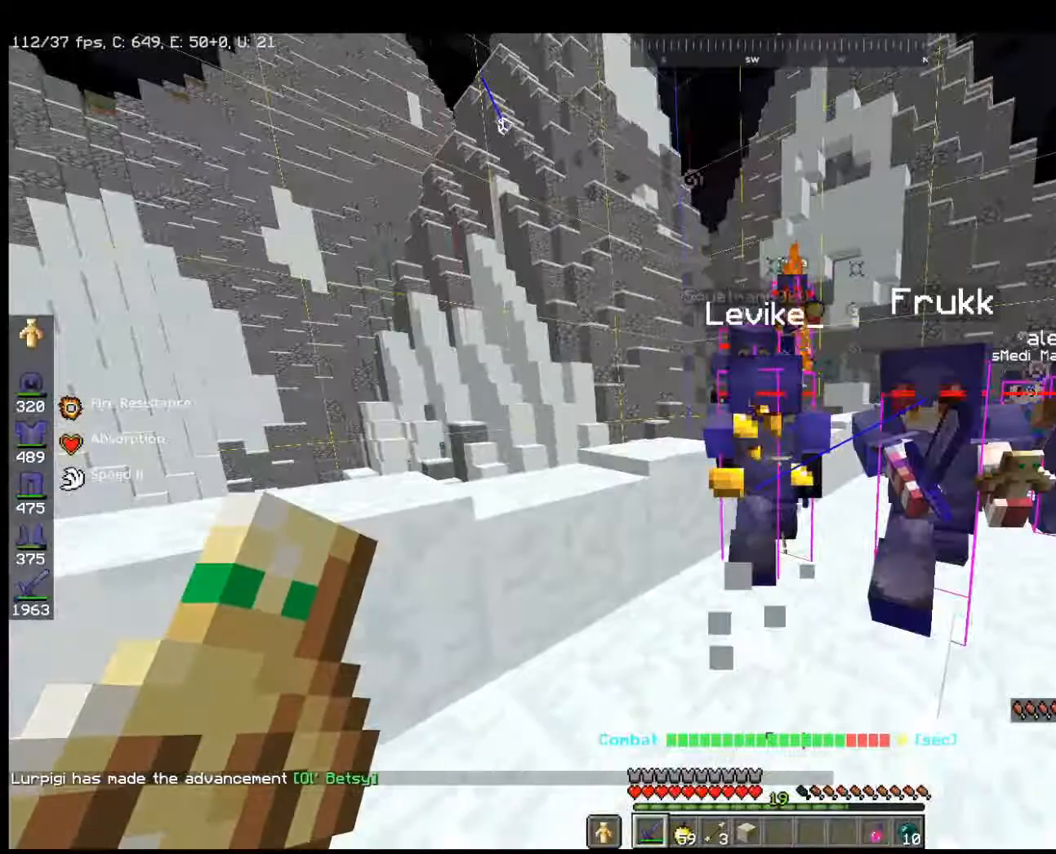
{"keys": ["w"], "mouse": [], "events": [[100, "mouse_left", "down"], [233, "a", "down"], [333, "a", "up"], [333, "mouse_left", "up"]]}
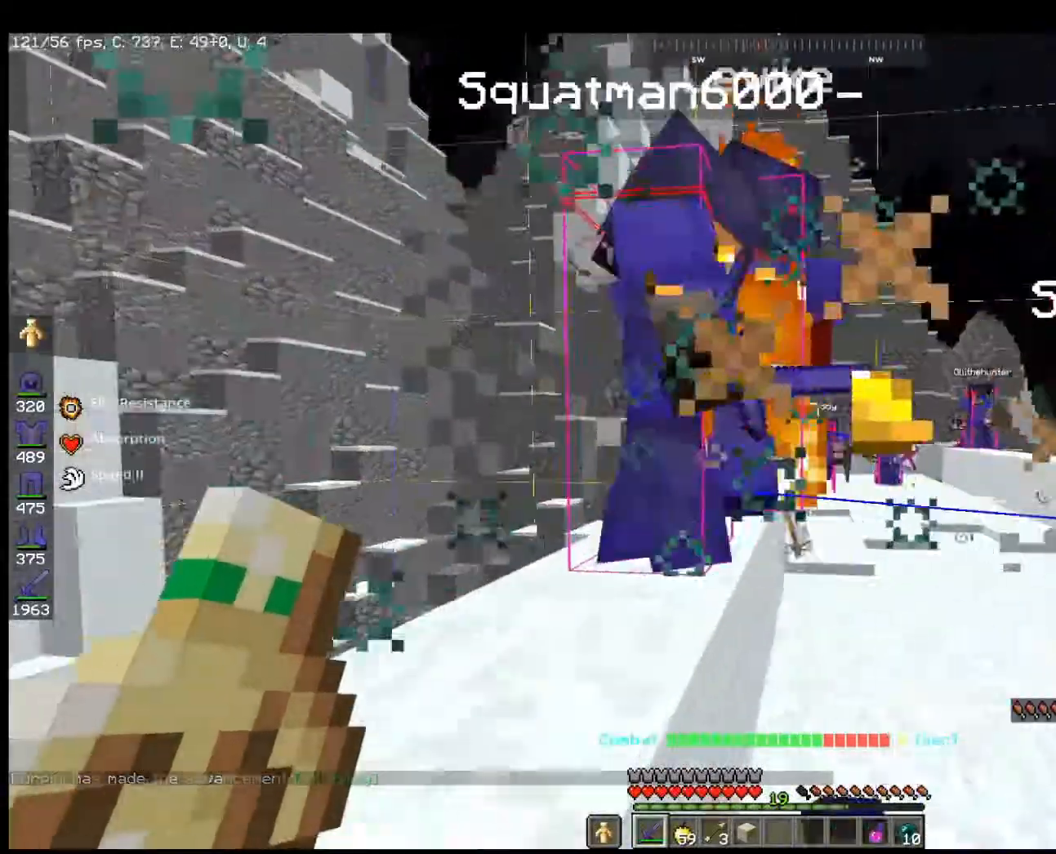
{"keys": ["space", "w"], "mouse": [], "events": [[233, "mouse_left", "down"], [333, "space", "down"], [433, "mouse_left", "up"]]}
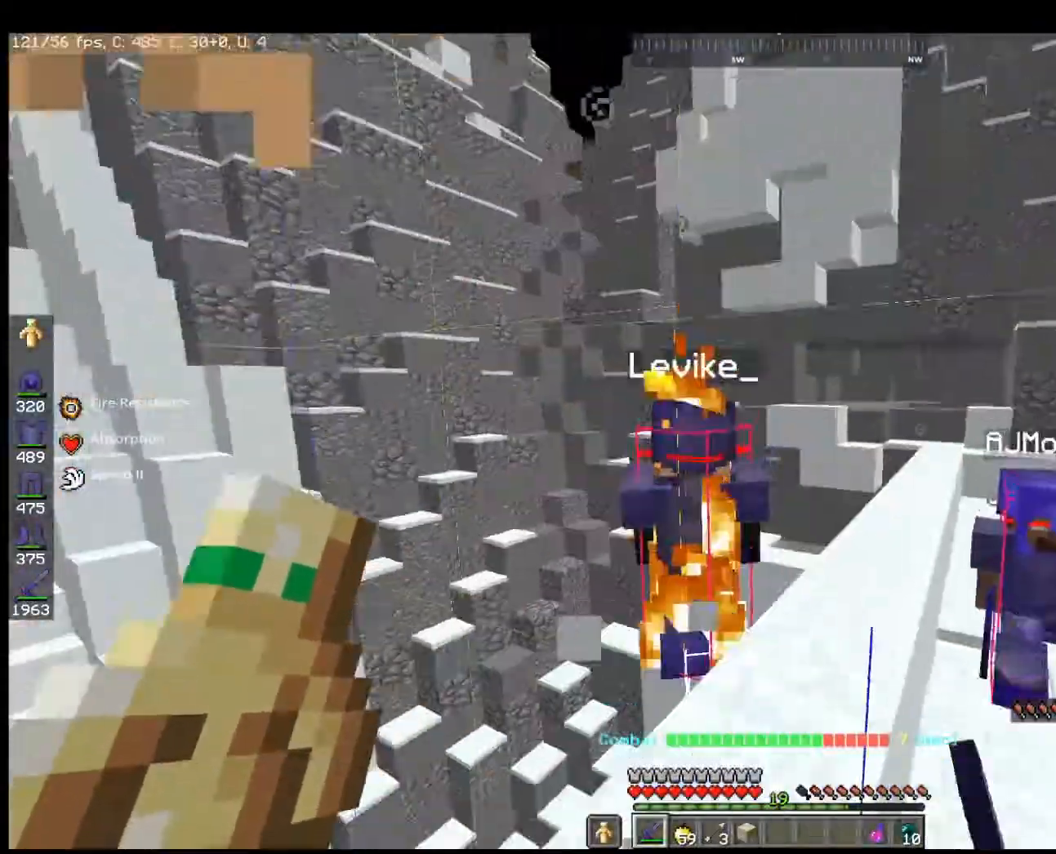
{"keys": ["w"], "mouse": [], "events": [[67, "space", "up"]]}
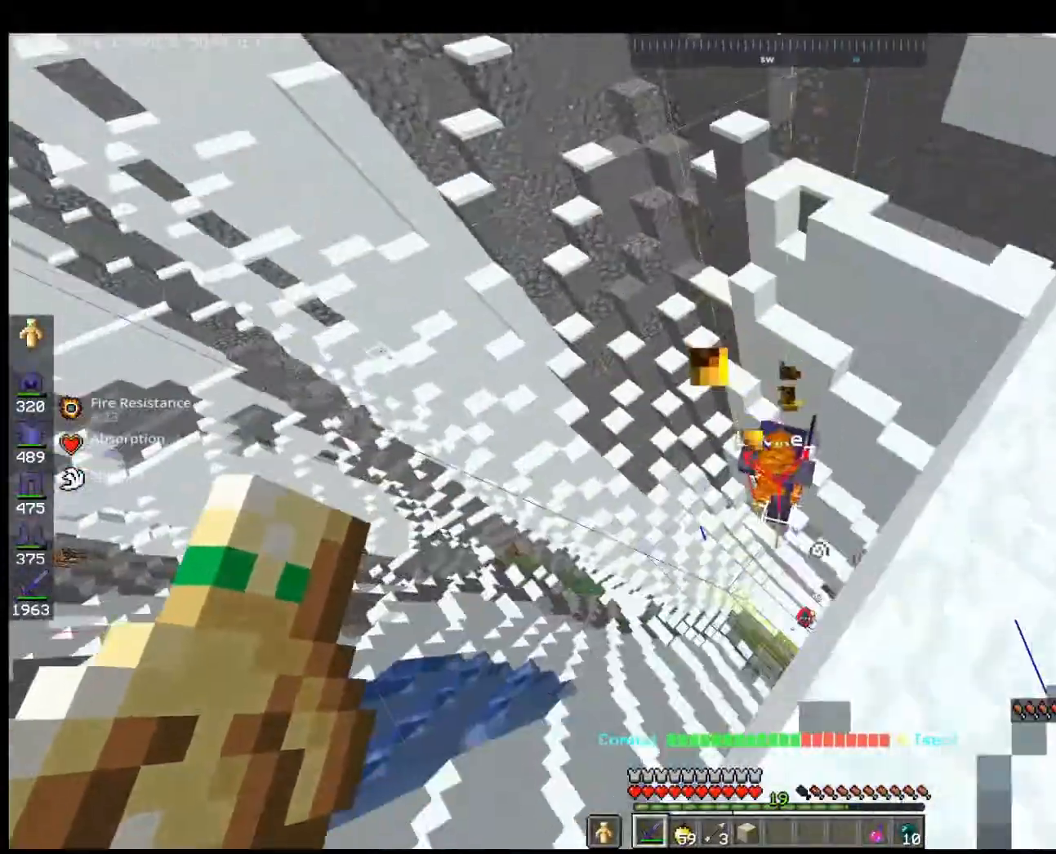
{"keys": ["a"], "mouse": [], "events": [[267, "a", "down"], [400, "a", "up"], [400, "w", "up"], [500, "a", "down"]]}
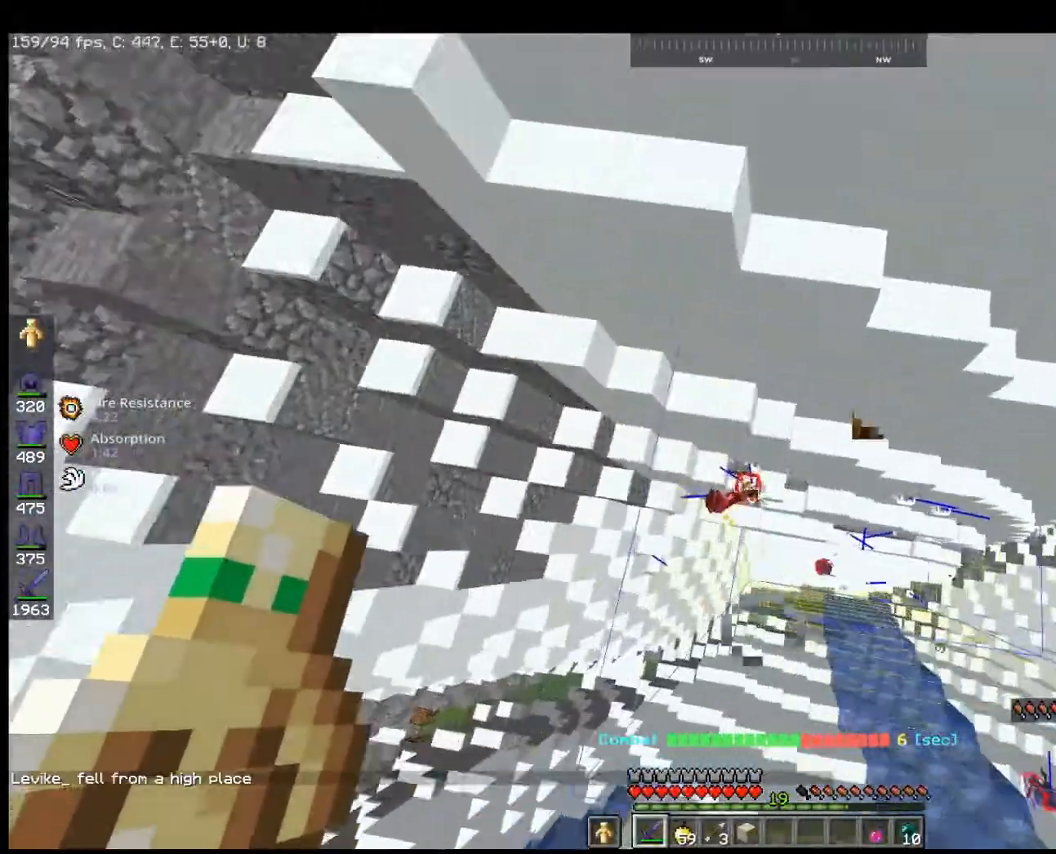
{"keys": ["a", "w"], "mouse": [], "events": [[67, "w", "down"], [200, "w", "up"], [367, "w", "down"]]}
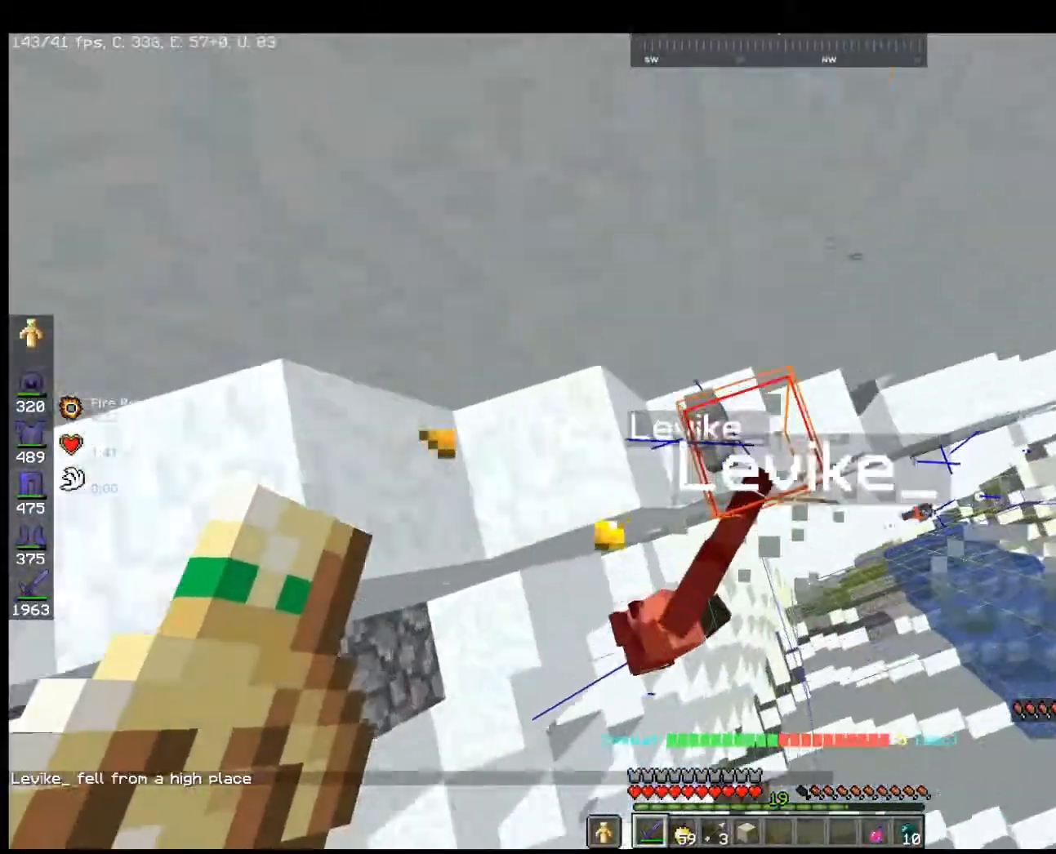
{"keys": ["w"], "mouse": [], "events": [[100, "a", "up"]]}
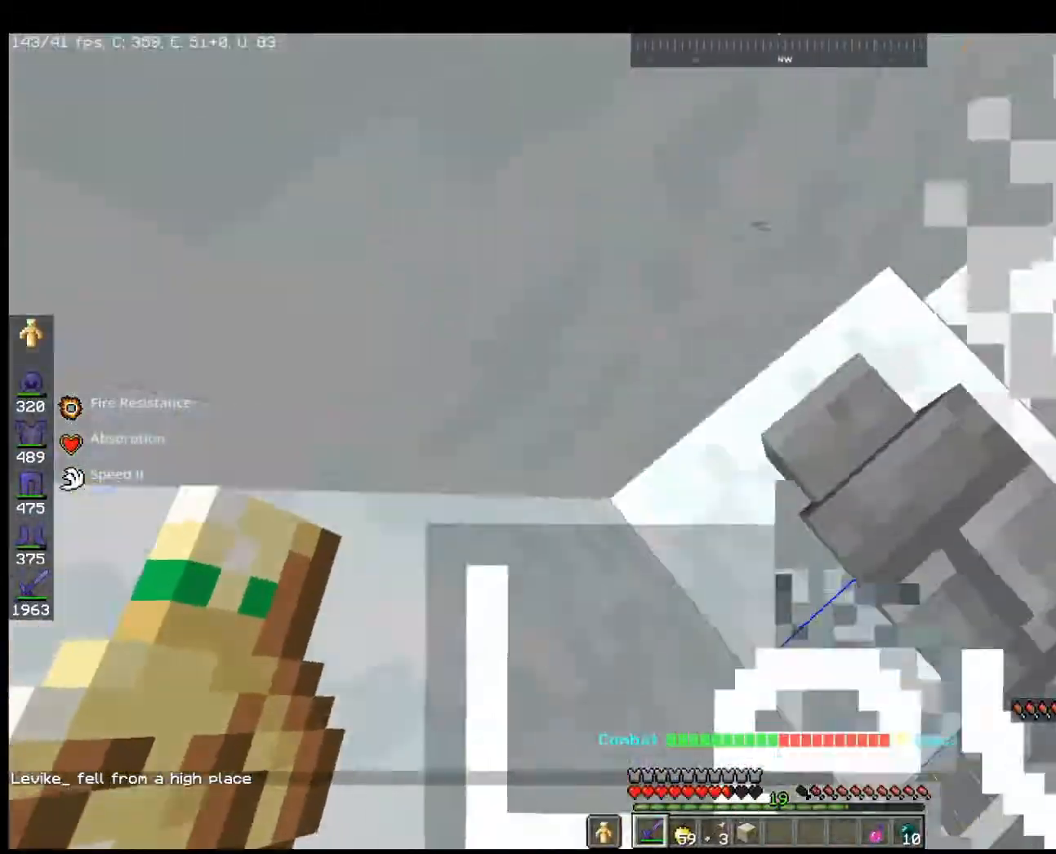
{"keys": [], "mouse": [], "events": [[33, "w", "up"], [233, "s", "down"], [433, "s", "up"]]}
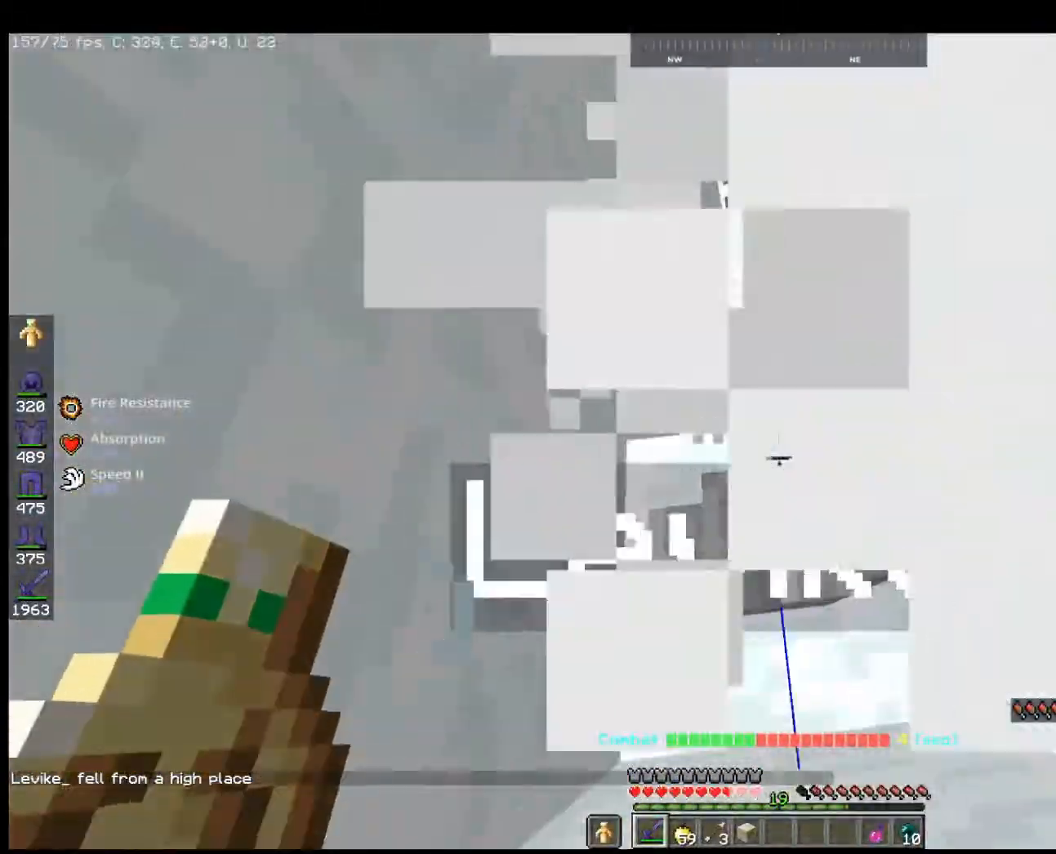
{"keys": [], "mouse": ["right"], "events": [[400, "mouse_right", "down"]]}